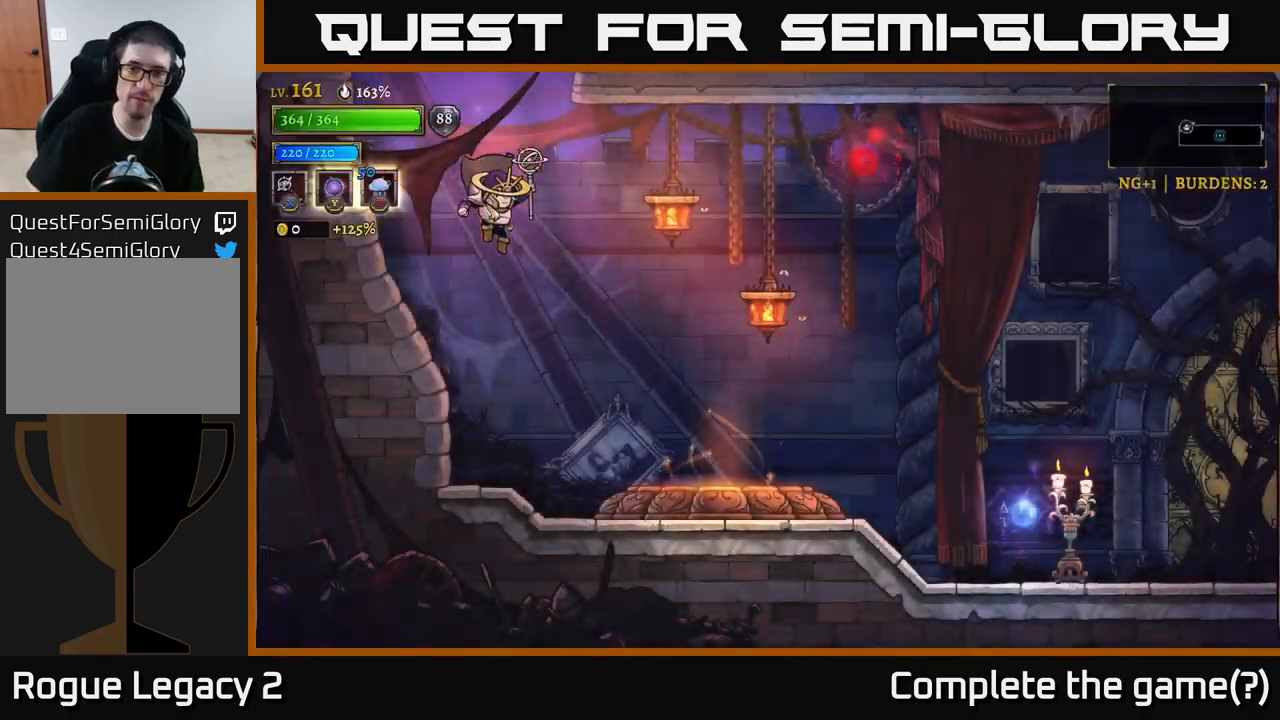
Gameplay with a controller (Xbox layout); each line is a JSON object with the inputs held at the frame after it. "events" lists button and stick changes between this image and that frame as [ms after this image, input, new state], when the widget could be followed in between.
{"buttons": [], "left_stick": "right", "right_stick": "center", "events": [[250, "left_stick", "right"]]}
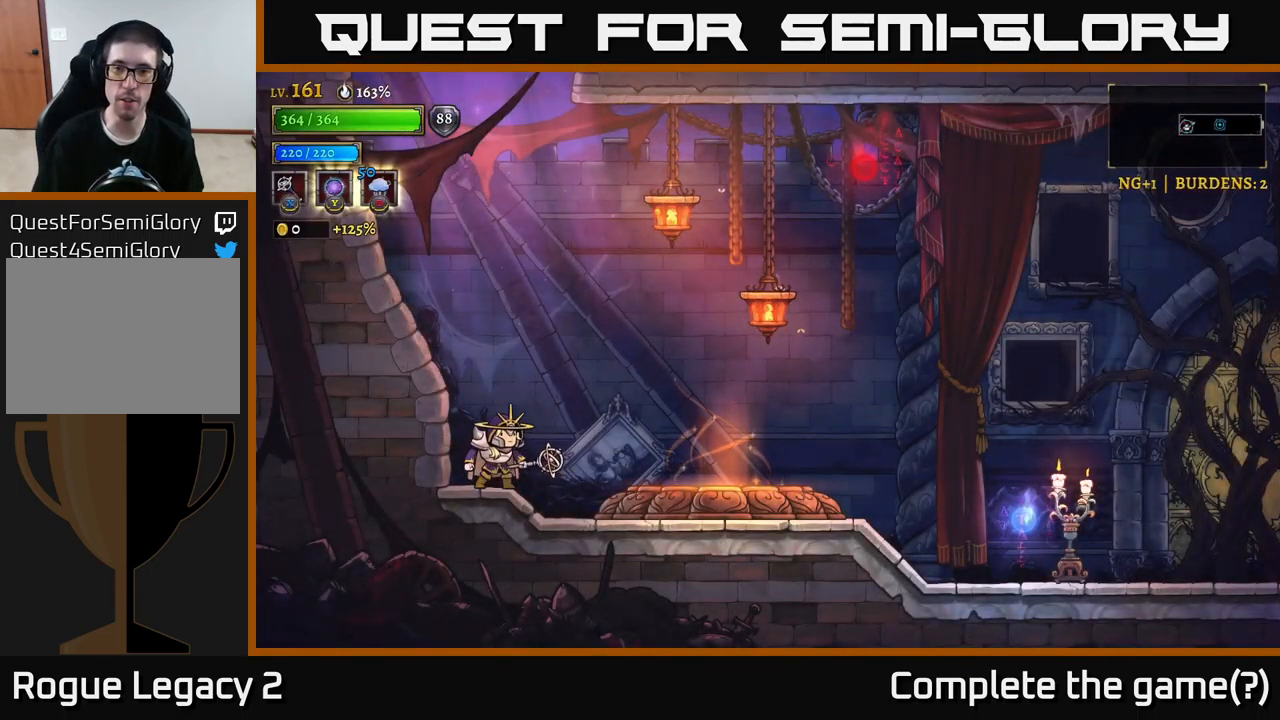
{"buttons": [], "left_stick": "right", "right_stick": "center", "events": []}
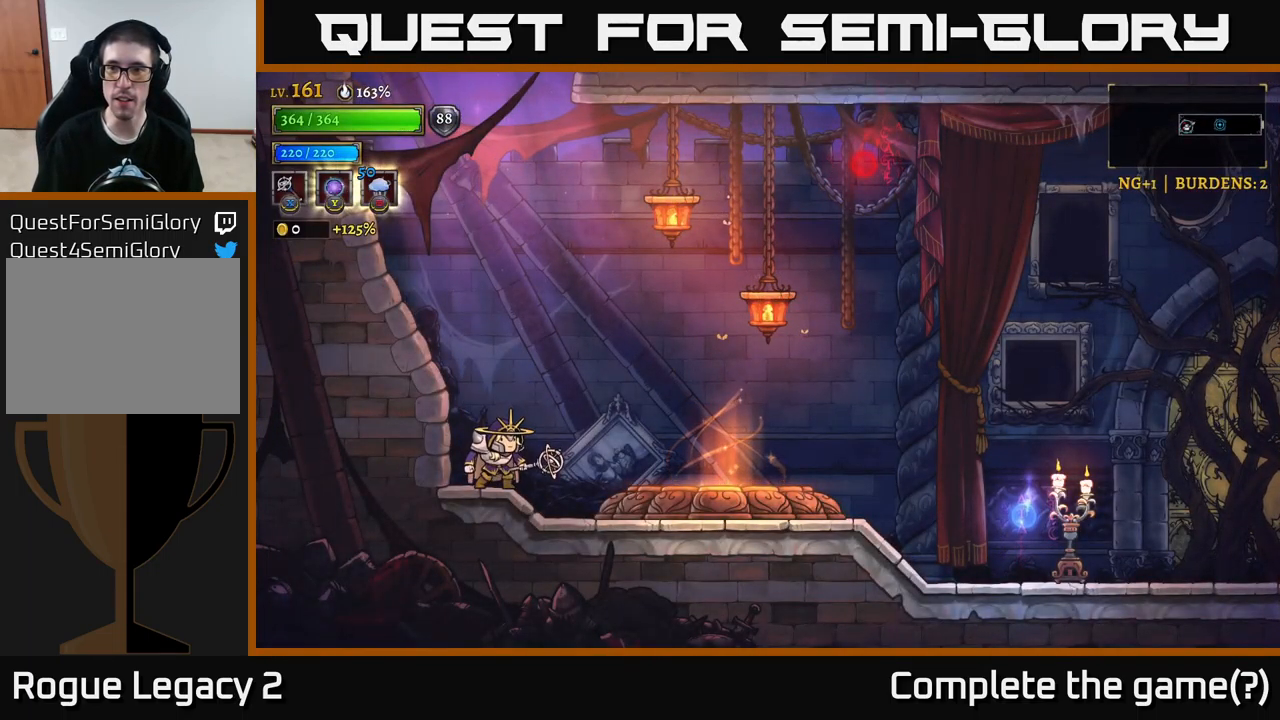
{"buttons": ["R2"], "left_stick": "right", "right_stick": "center", "events": [[433, "R2", "down"]]}
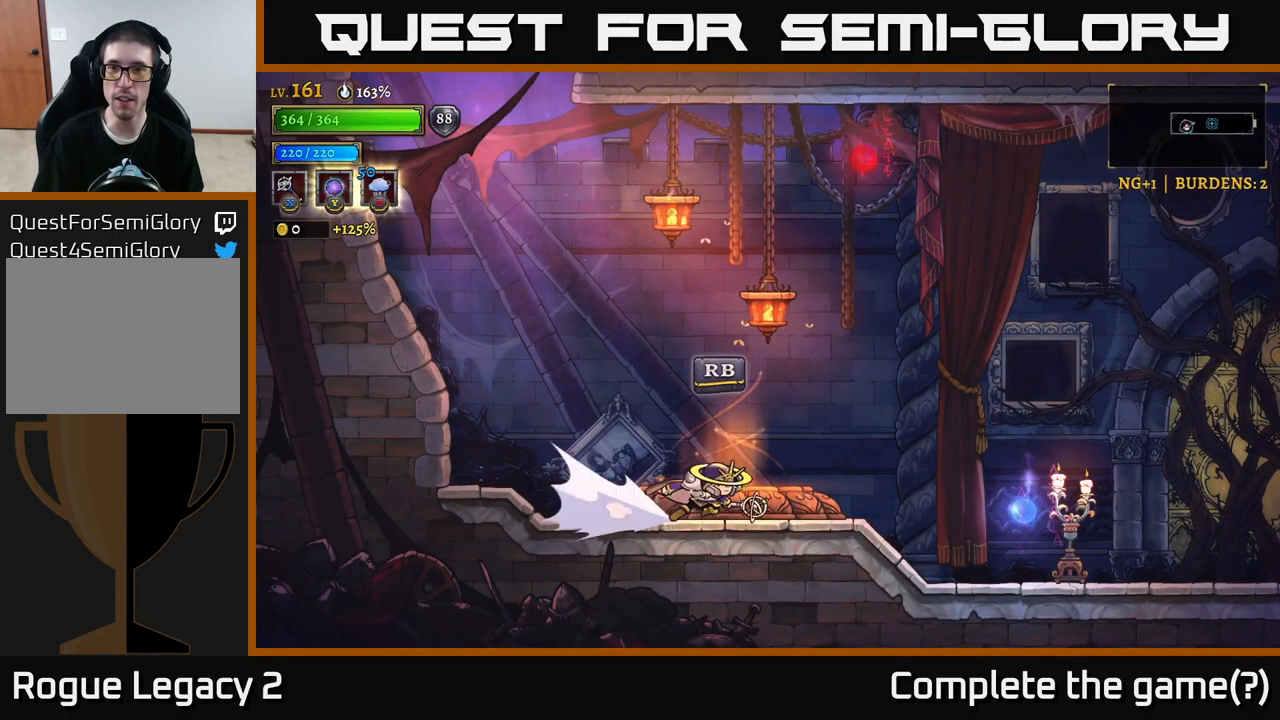
{"buttons": ["A"], "left_stick": "left", "right_stick": "center", "events": [[200, "A", "down"], [217, "R2", "up"], [450, "left_stick", "left"]]}
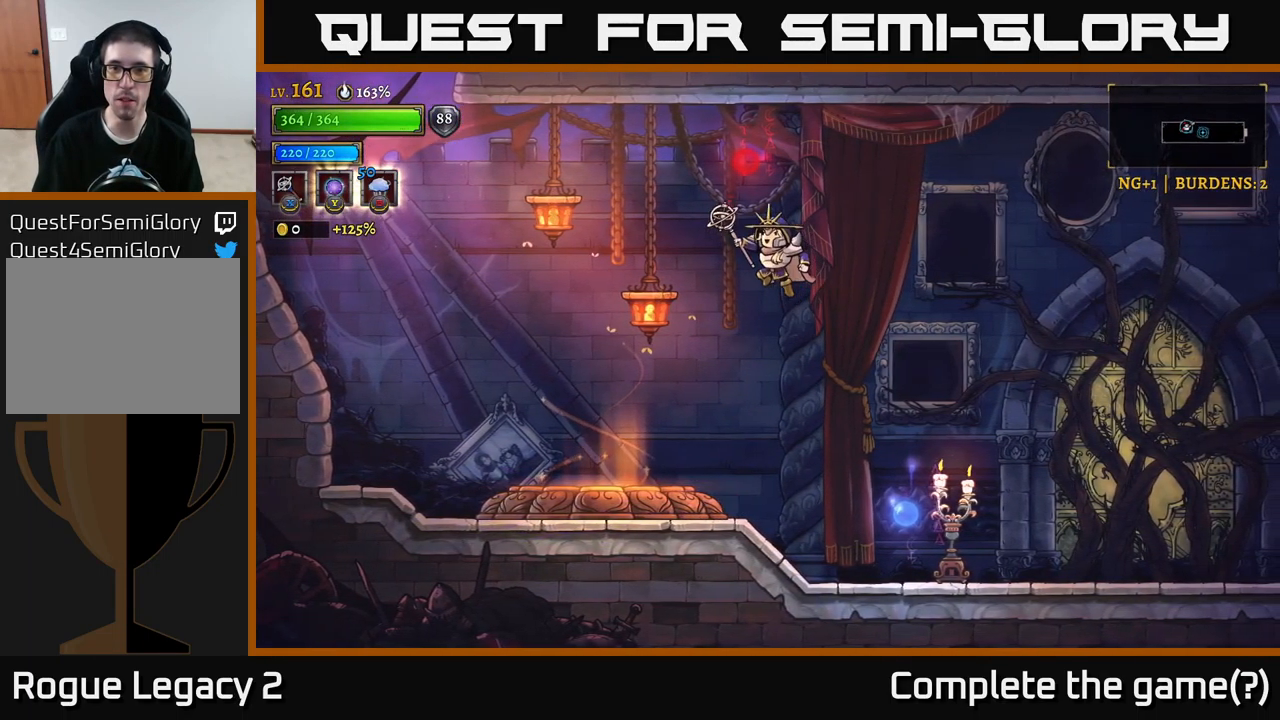
{"buttons": ["R1"], "left_stick": "center", "right_stick": "center", "events": [[150, "left_stick", "center"], [200, "A", "up"], [233, "left_stick", "right"], [333, "A", "down"], [383, "left_stick", "center"], [433, "R1", "down"], [483, "A", "up"]]}
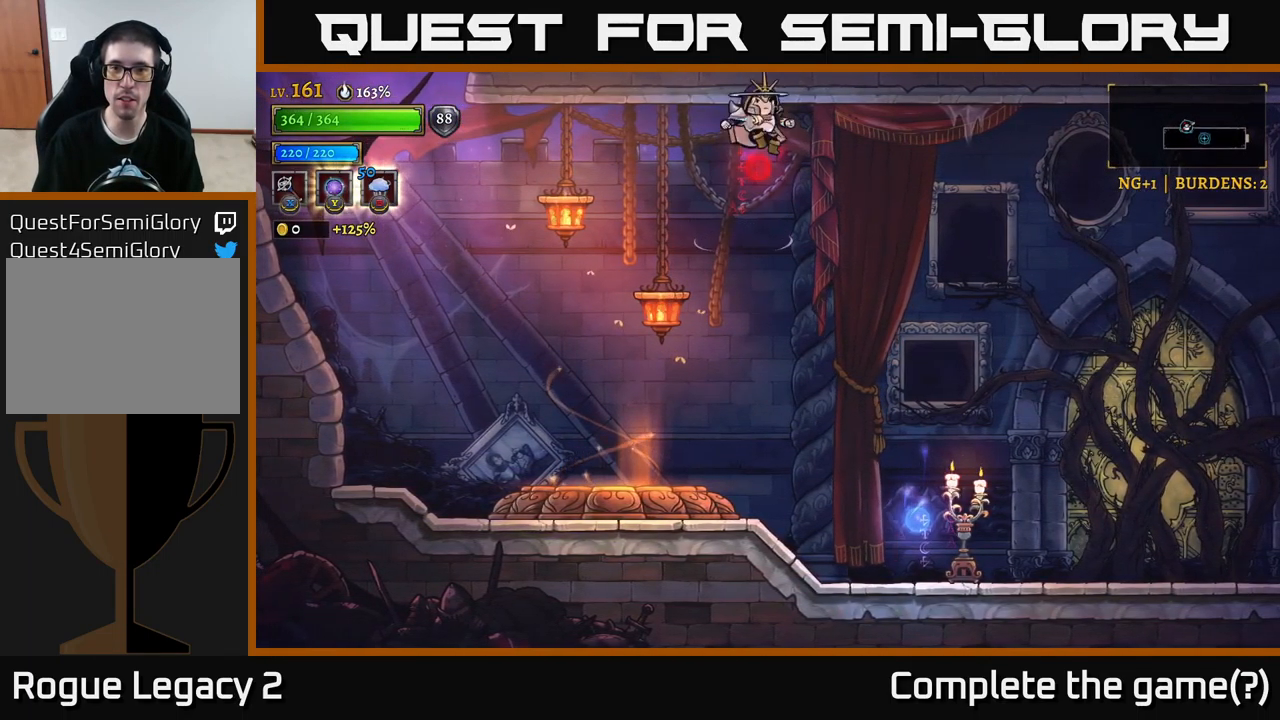
{"buttons": ["A"], "left_stick": "center", "right_stick": "center", "events": [[33, "R1", "up"], [150, "R1", "down"], [233, "R1", "up"], [333, "A", "down"], [350, "R1", "down"], [417, "R1", "up"]]}
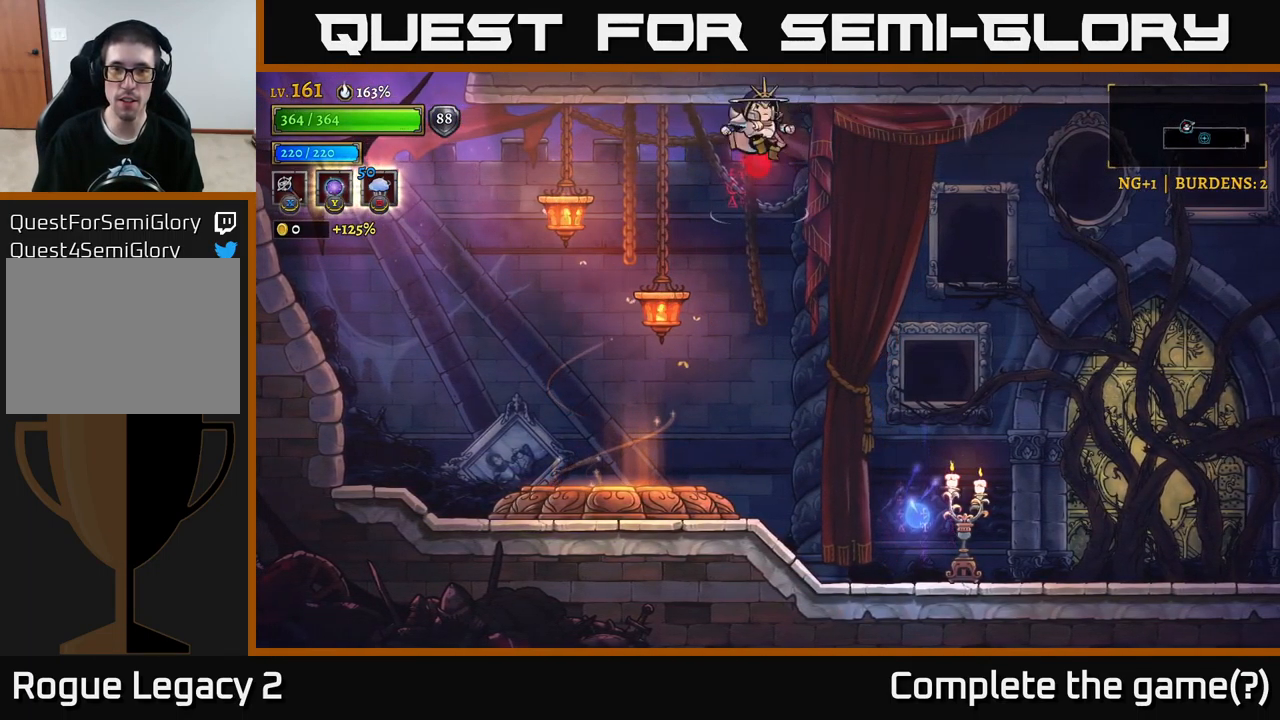
{"buttons": [], "left_stick": "left", "right_stick": "center", "events": [[100, "left_stick", "left"], [133, "X", "down"], [300, "A", "up"], [300, "X", "up"]]}
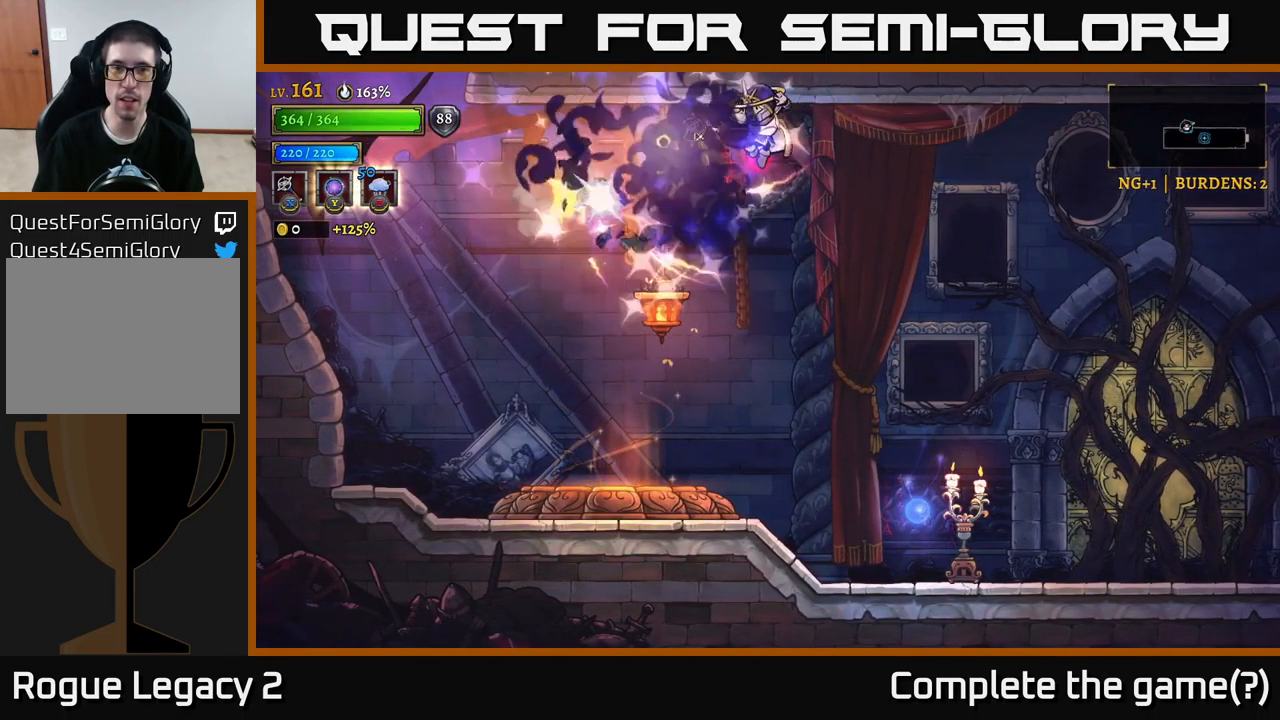
{"buttons": [], "left_stick": "center", "right_stick": "center", "events": [[267, "A", "down"], [433, "A", "up"], [467, "left_stick", "center"]]}
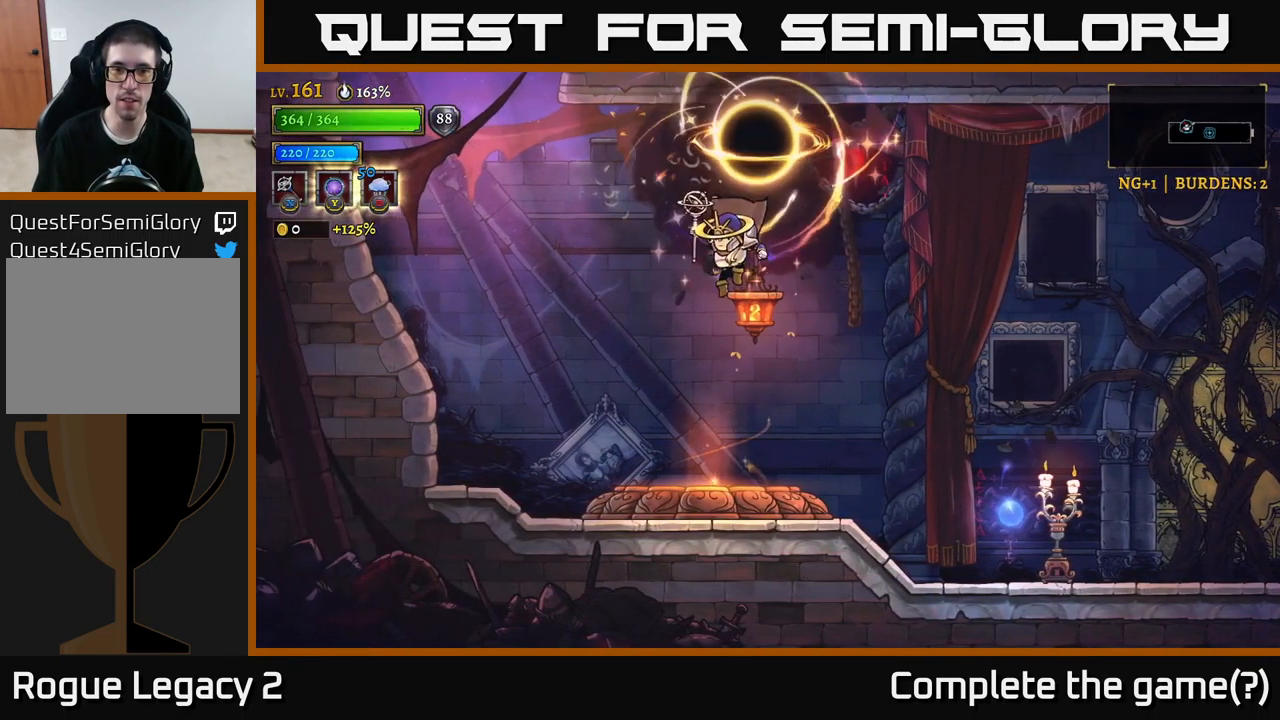
{"buttons": [], "left_stick": "center", "right_stick": "center", "events": [[17, "left_stick", "right"], [100, "left_stick", "center"], [350, "left_stick", "right"], [483, "left_stick", "center"]]}
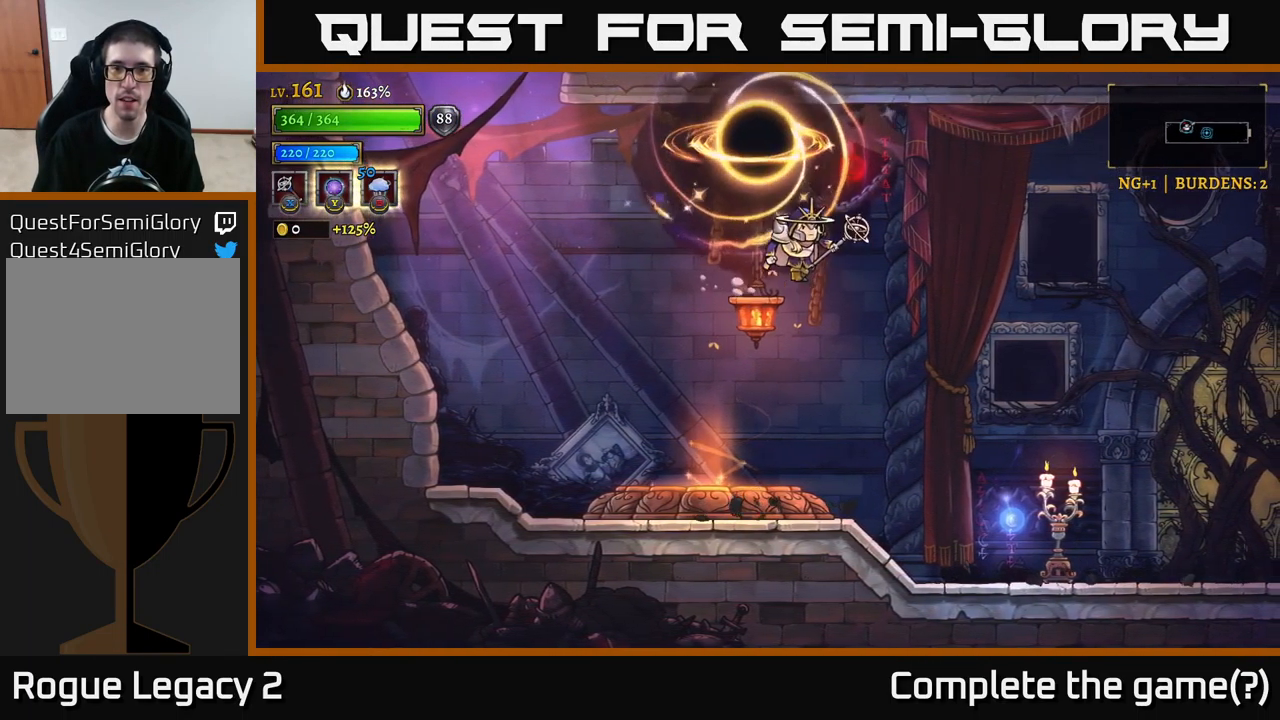
{"buttons": [], "left_stick": "left", "right_stick": "center", "events": [[33, "A", "down"], [83, "left_stick", "right"], [200, "A", "up"], [267, "left_stick", "center"], [350, "left_stick", "left"]]}
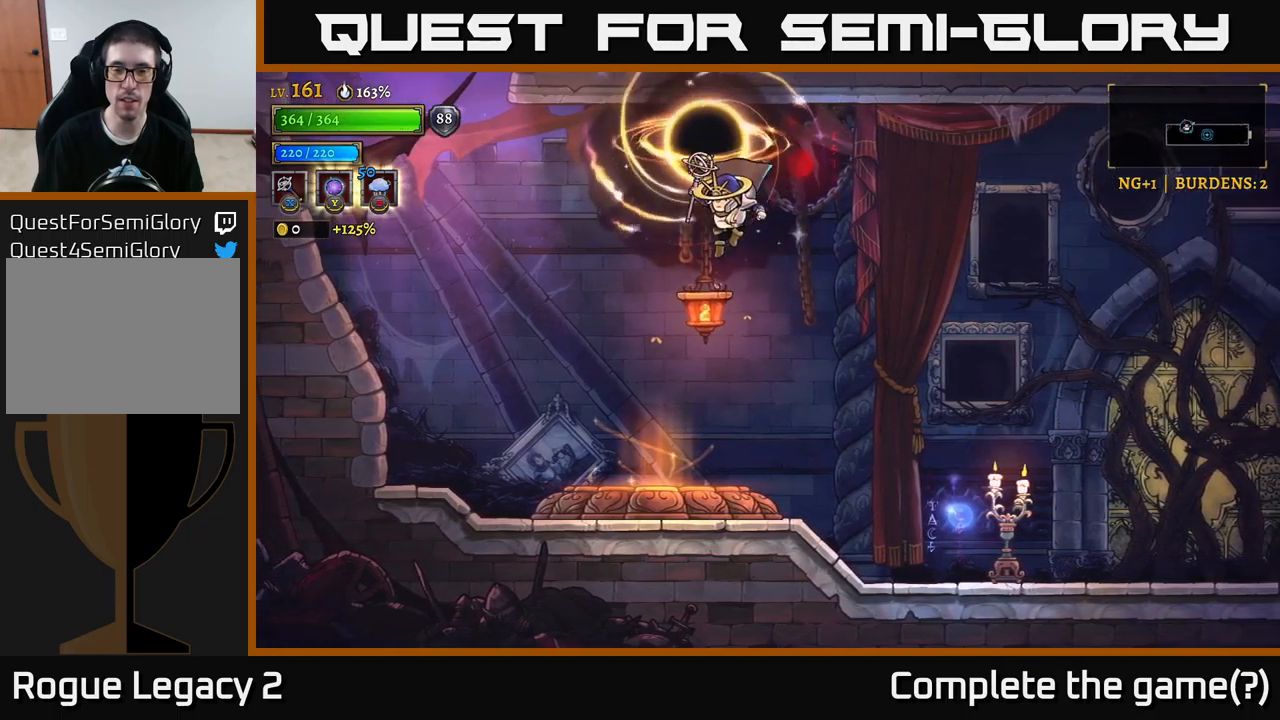
{"buttons": ["A"], "left_stick": "right", "right_stick": "center", "events": [[150, "left_stick", "right"], [250, "left_stick", "center"], [417, "A", "down"], [434, "left_stick", "right"]]}
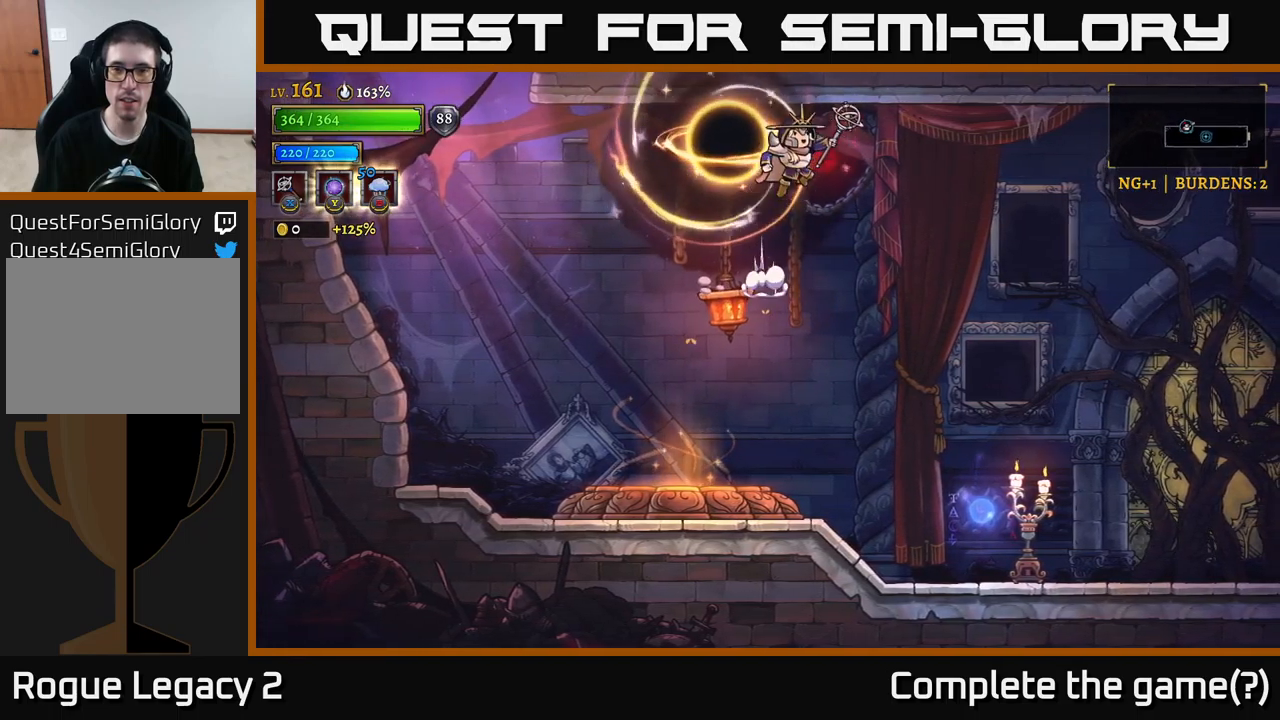
{"buttons": ["A"], "left_stick": "center", "right_stick": "center", "events": [[67, "A", "up"], [134, "left_stick", "center"], [184, "R1", "down"], [267, "R1", "up"], [367, "R1", "down"], [400, "A", "down"], [484, "R1", "up"]]}
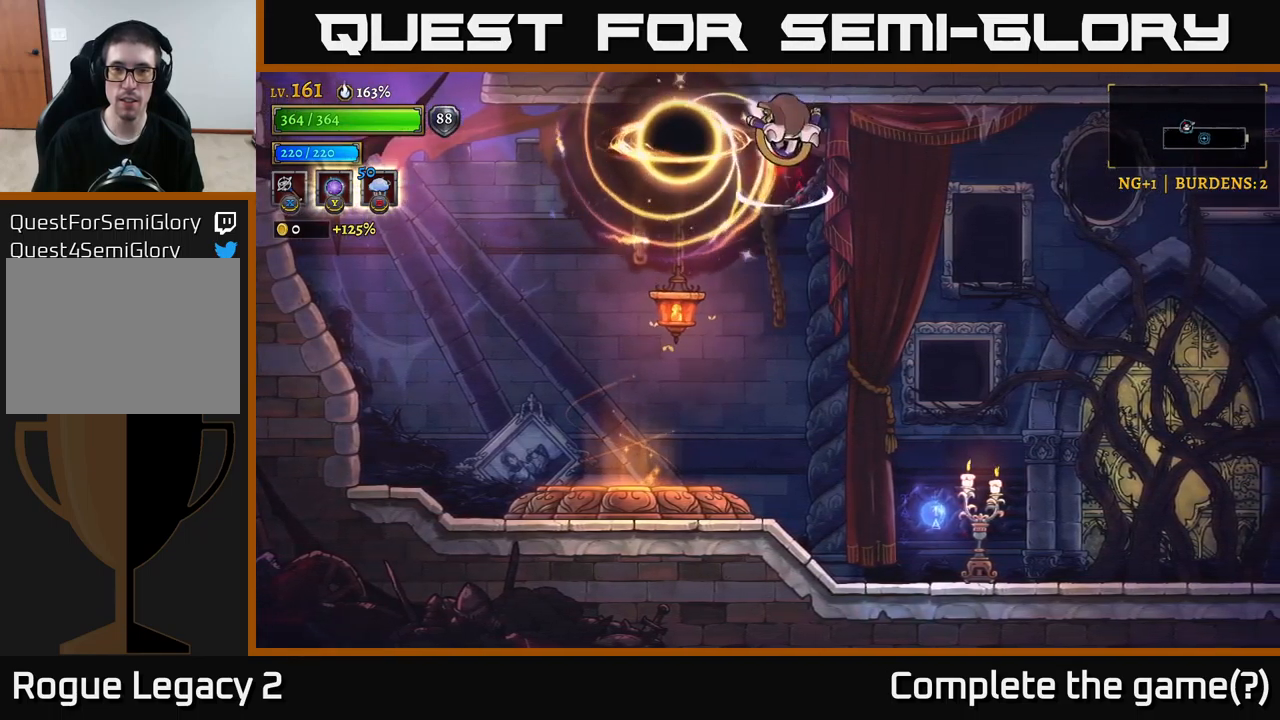
{"buttons": [], "left_stick": "left", "right_stick": "center", "events": [[34, "A", "up"], [84, "R1", "down"], [184, "R1", "up"], [250, "R1", "down"], [334, "left_stick", "left"], [350, "A", "down"], [417, "R1", "up"], [500, "A", "up"]]}
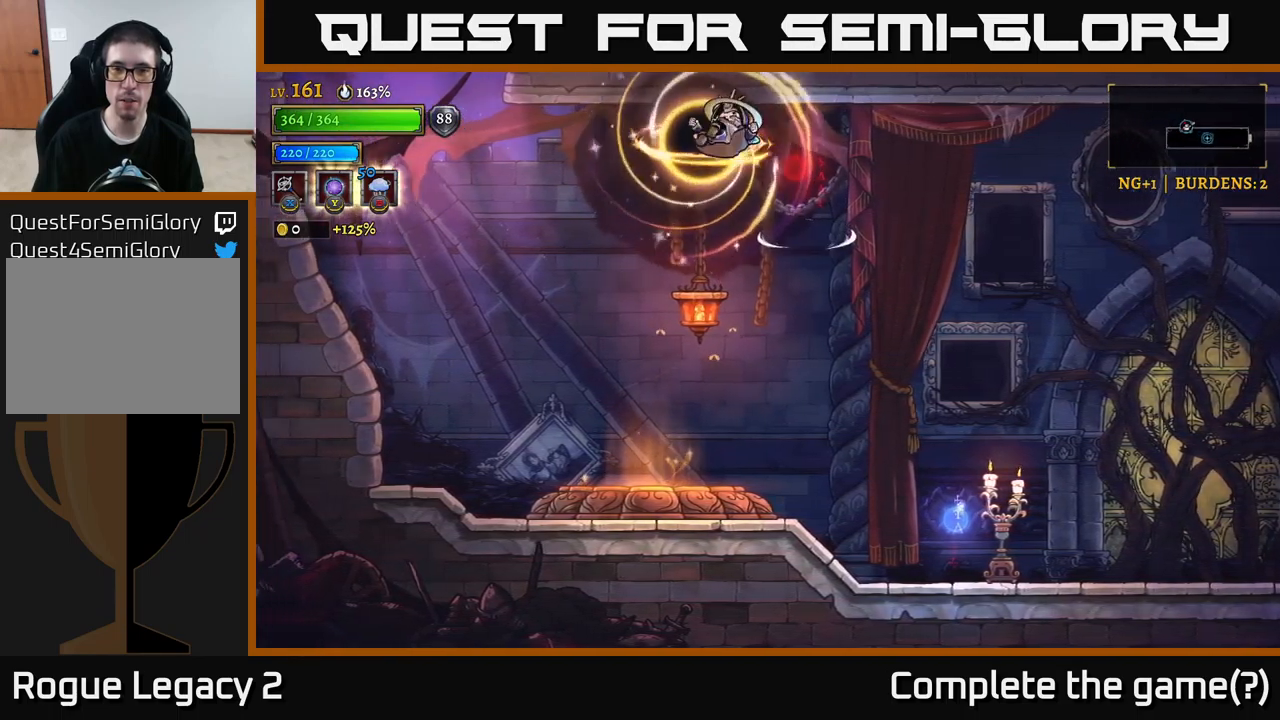
{"buttons": [], "left_stick": "center", "right_stick": "center", "events": [[250, "left_stick", "right"], [367, "left_stick", "center"]]}
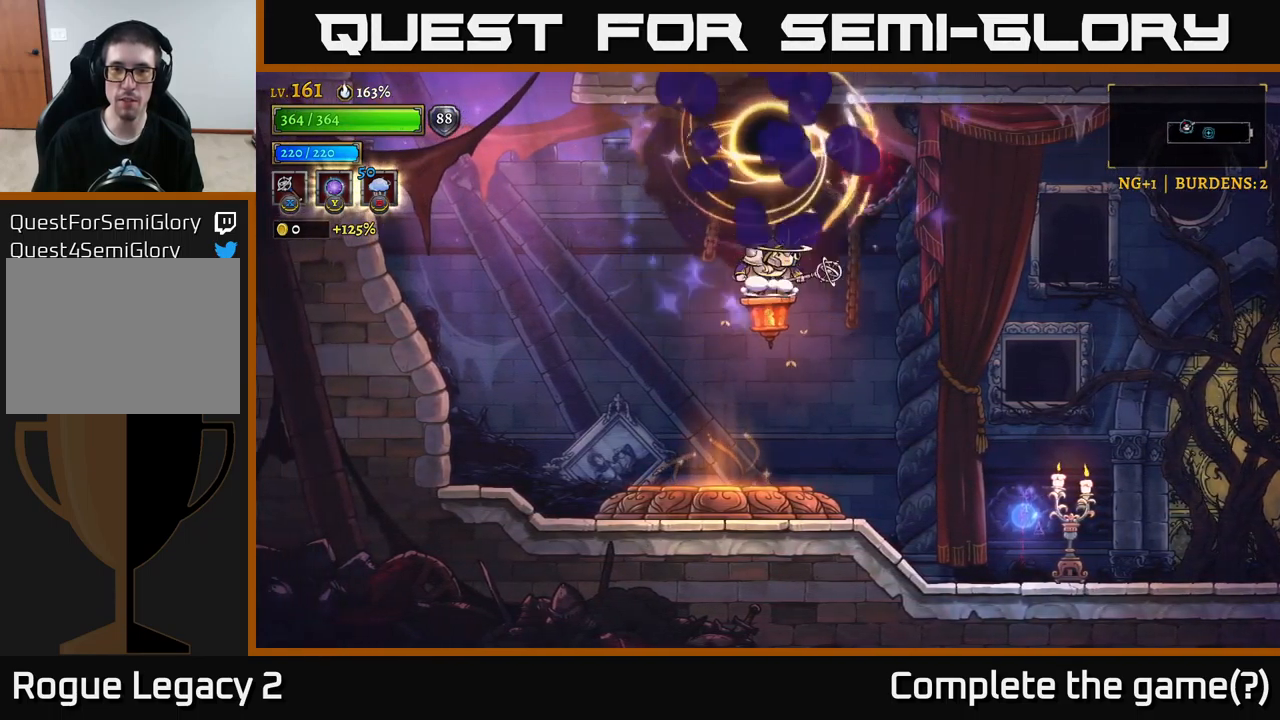
{"buttons": [], "left_stick": "left", "right_stick": "center", "events": [[100, "left_stick", "right"], [200, "A", "down"], [384, "A", "up"], [400, "R1", "down"], [434, "left_stick", "center"], [500, "R1", "up"], [500, "left_stick", "left"]]}
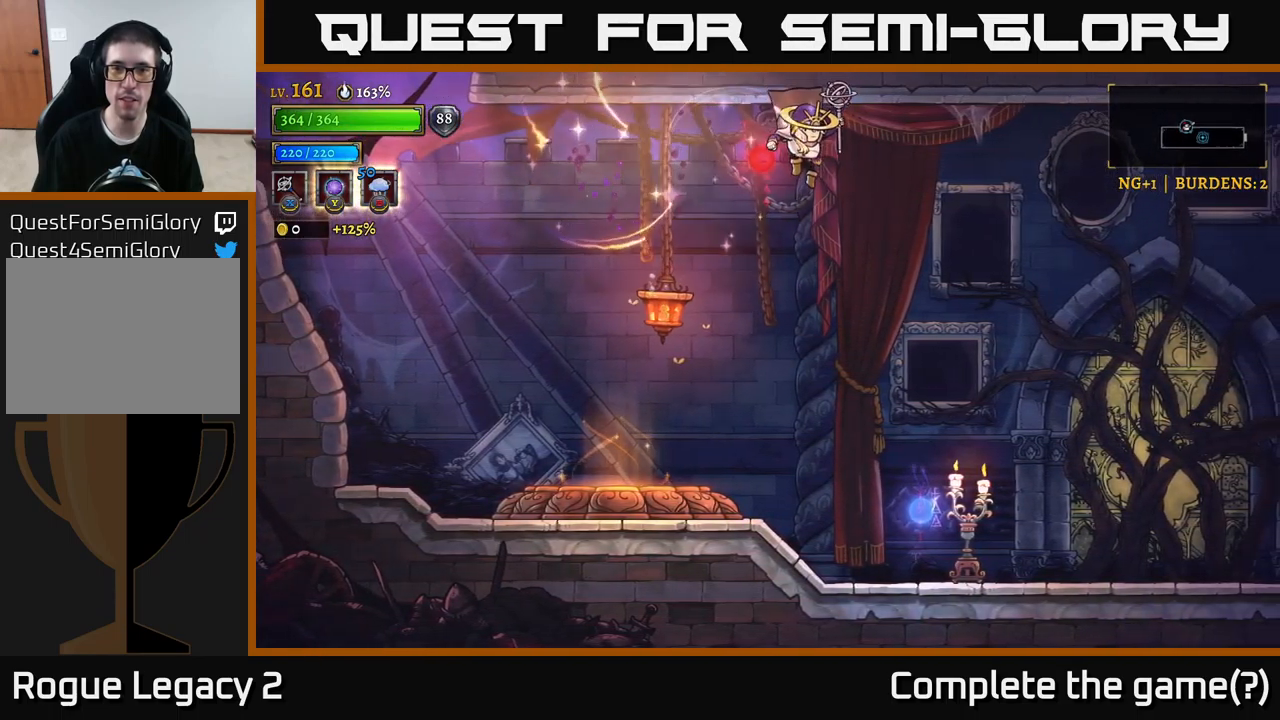
{"buttons": [], "left_stick": "left", "right_stick": "center", "events": [[100, "R1", "down"], [117, "A", "down"], [134, "left_stick", "center"], [200, "R1", "up"], [234, "left_stick", "left"], [267, "A", "up"], [334, "R1", "down"], [450, "R1", "up"]]}
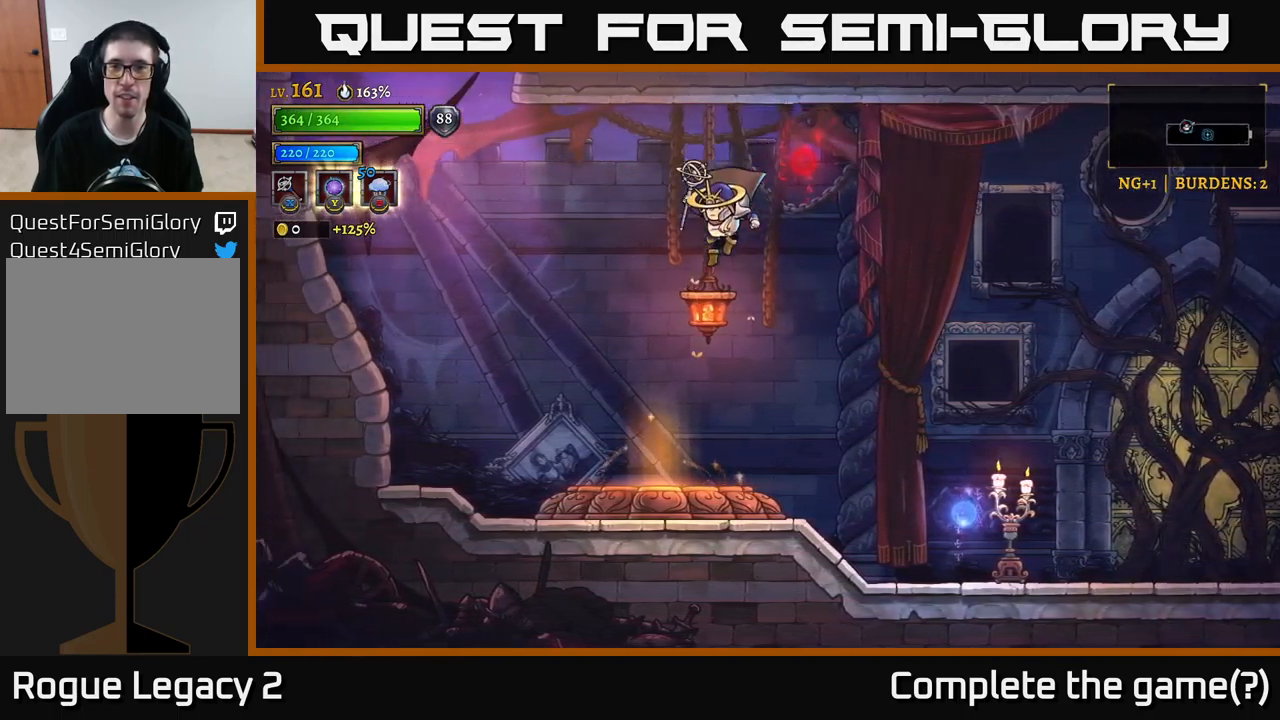
{"buttons": ["A"], "left_stick": "right", "right_stick": "center", "events": [[67, "left_stick", "center"], [200, "left_stick", "right"], [350, "A", "down"]]}
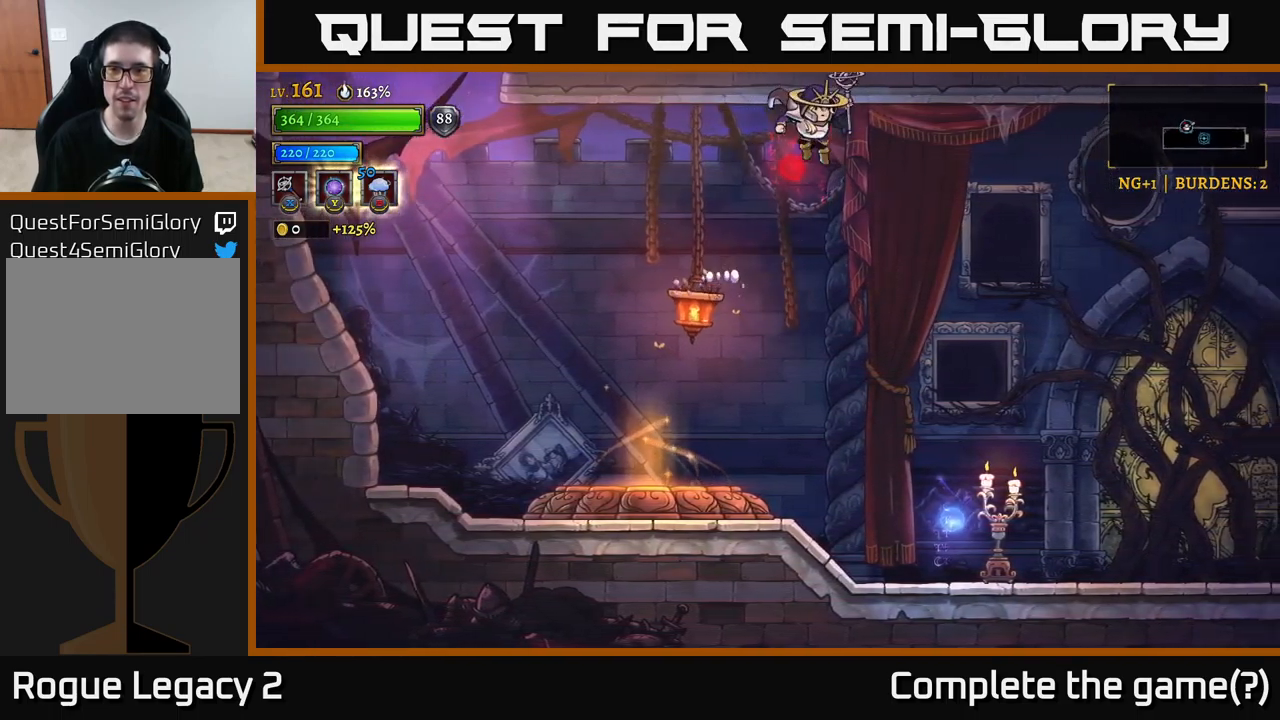
{"buttons": ["R2"], "left_stick": "right", "right_stick": "center", "events": [[50, "R2", "down"], [67, "A", "up"]]}
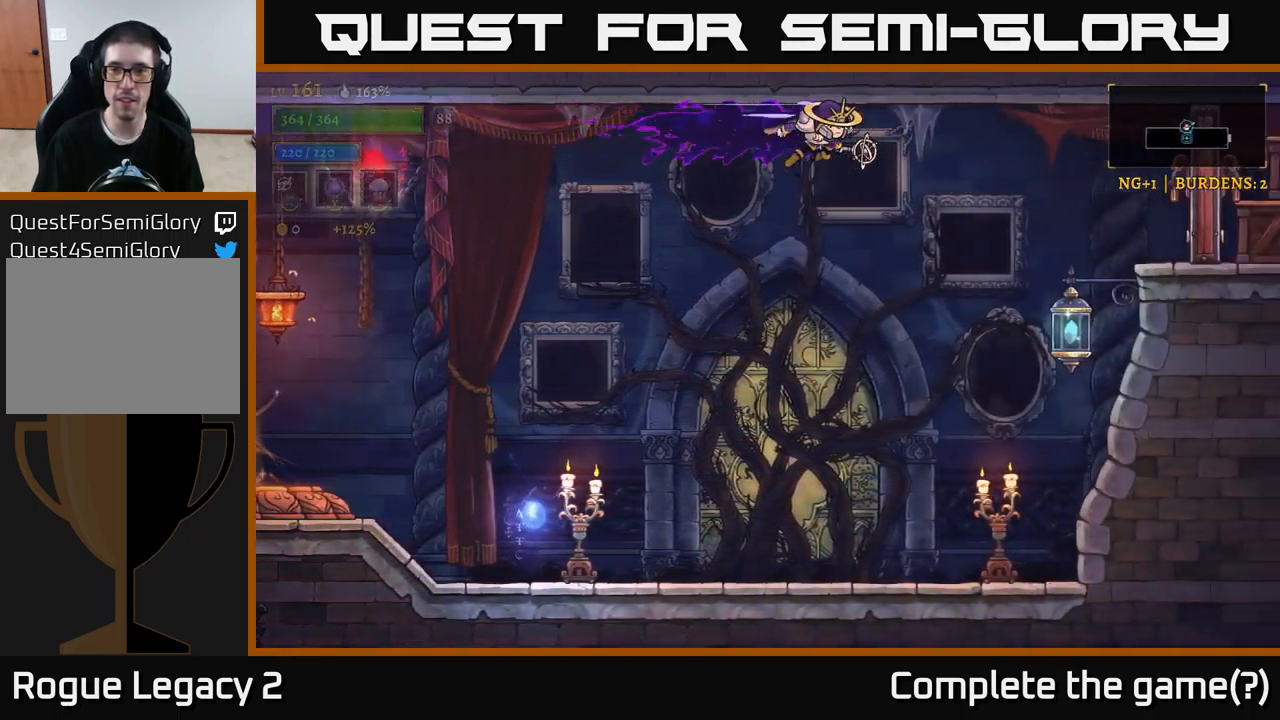
{"buttons": ["A"], "left_stick": "right", "right_stick": "center", "events": [[300, "R2", "up"], [384, "A", "down"]]}
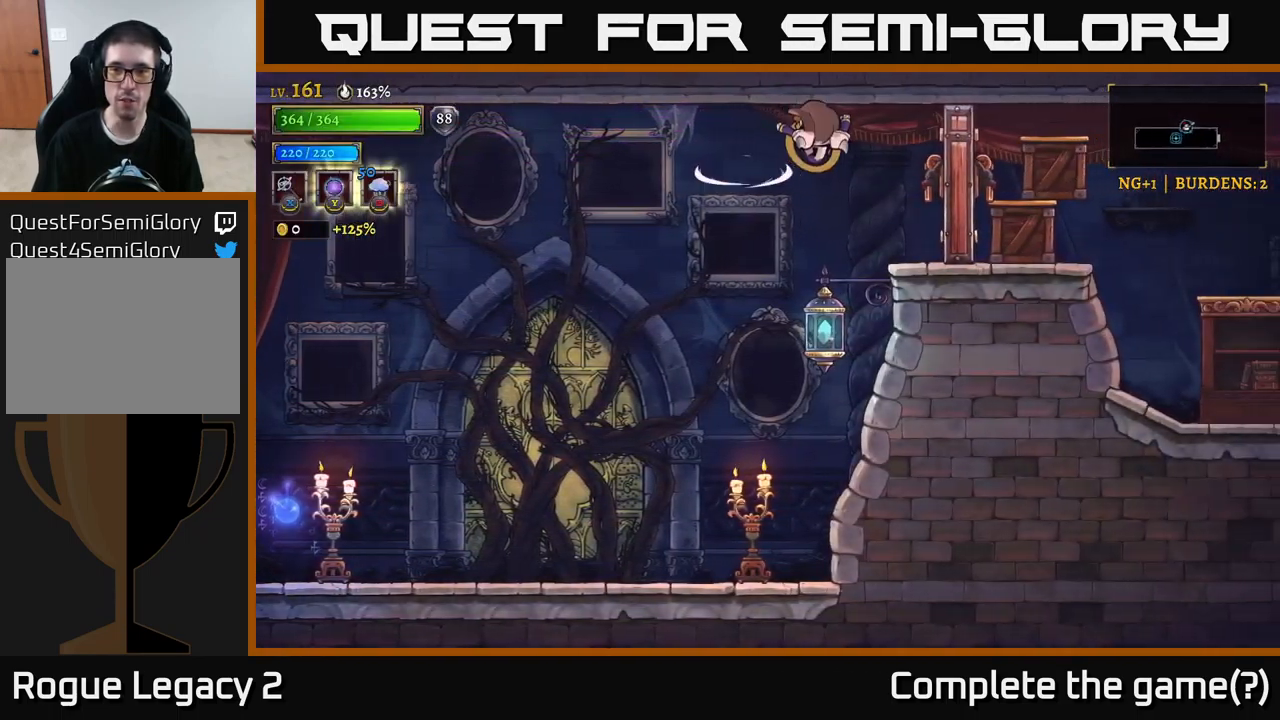
{"buttons": [], "left_stick": "center", "right_stick": "center", "events": [[284, "A", "up"], [417, "left_stick", "center"]]}
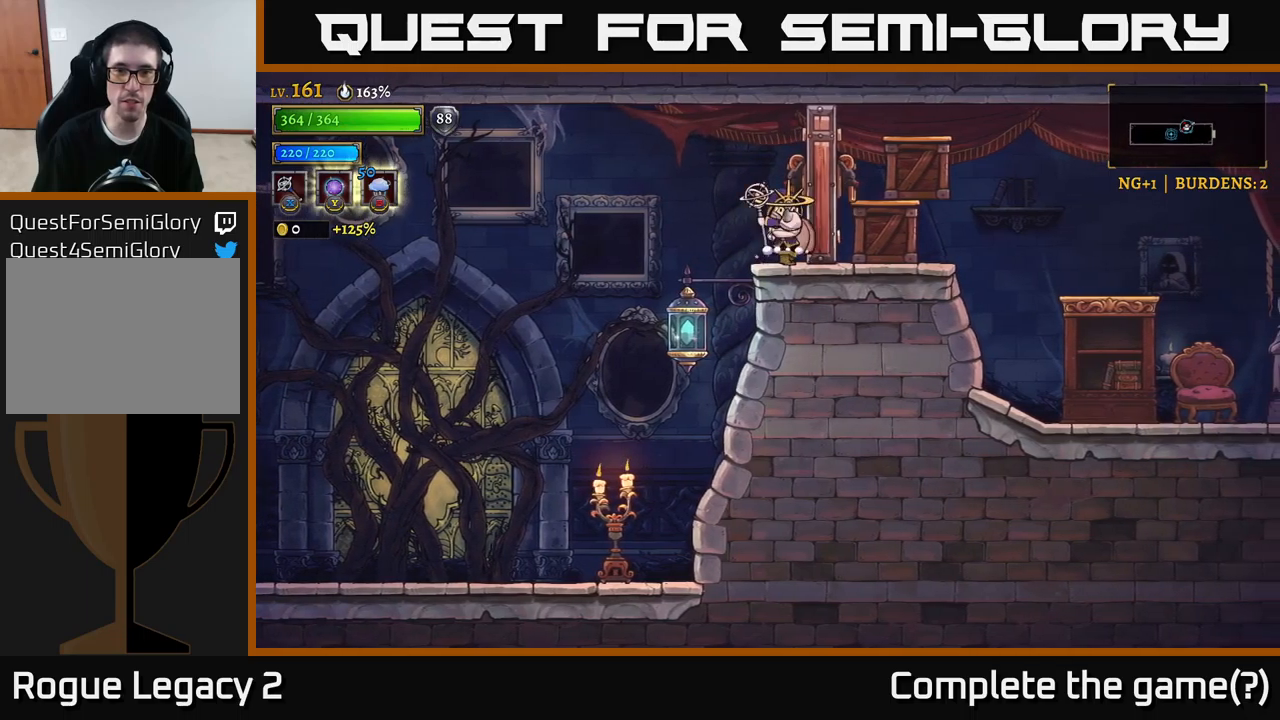
{"buttons": [], "left_stick": "center", "right_stick": "center", "events": [[33, "X", "down"], [317, "X", "up"]]}
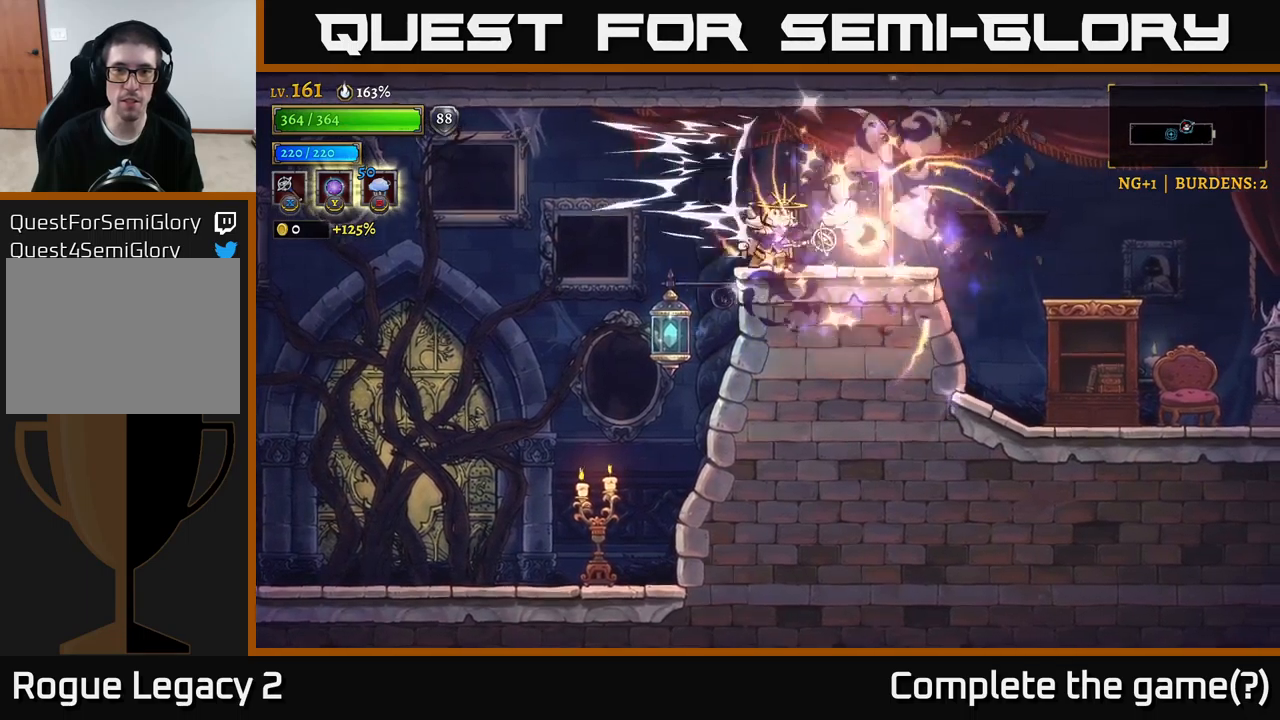
{"buttons": ["A"], "left_stick": "left", "right_stick": "center", "events": [[317, "left_stick", "right"], [333, "A", "down"], [500, "left_stick", "left"]]}
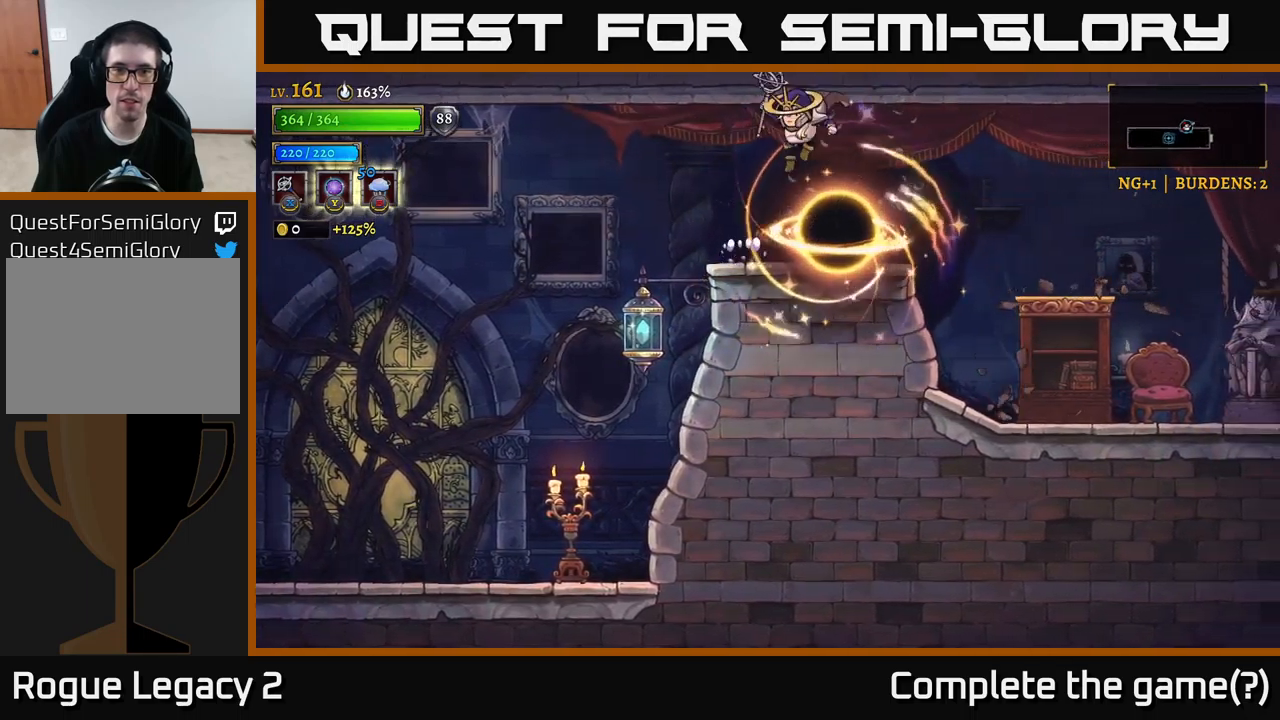
{"buttons": ["A"], "left_stick": "left", "right_stick": "center", "events": [[67, "A", "up"], [150, "left_stick", "center"], [250, "left_stick", "left"], [483, "A", "down"]]}
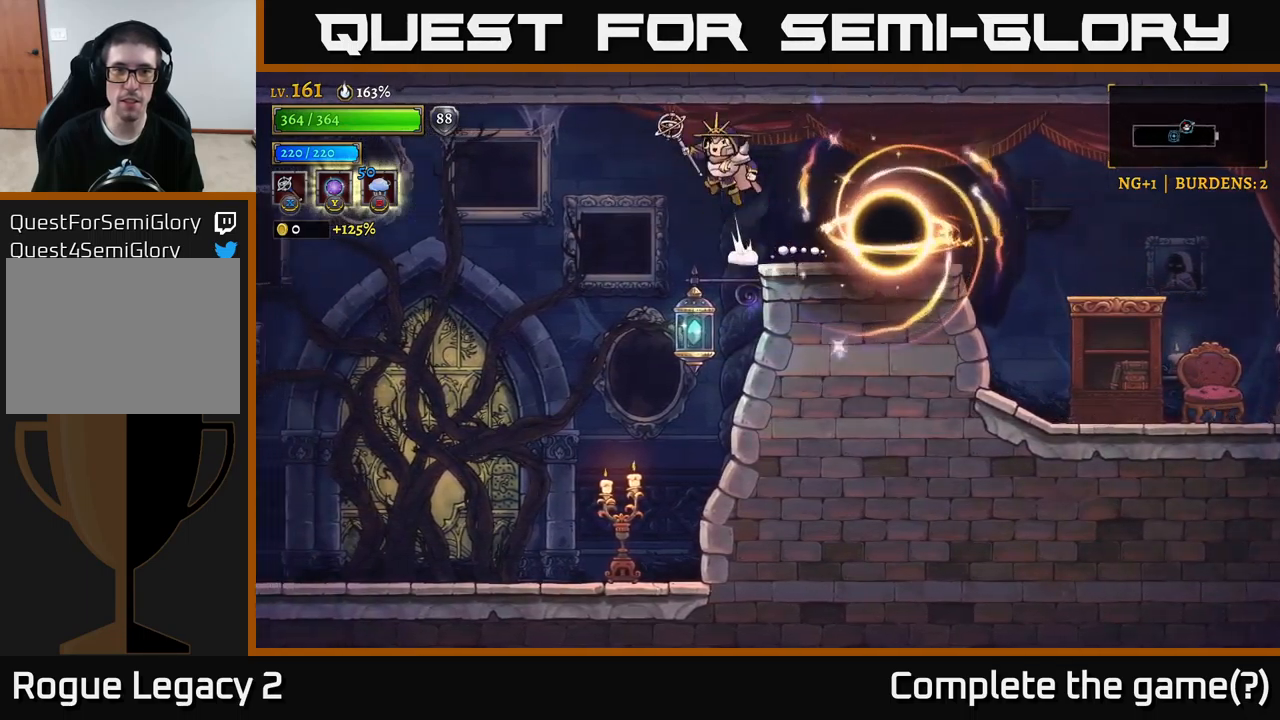
{"buttons": ["A"], "left_stick": "right", "right_stick": "center", "events": [[200, "A", "up"], [267, "left_stick", "center"], [317, "A", "down"], [450, "left_stick", "right"]]}
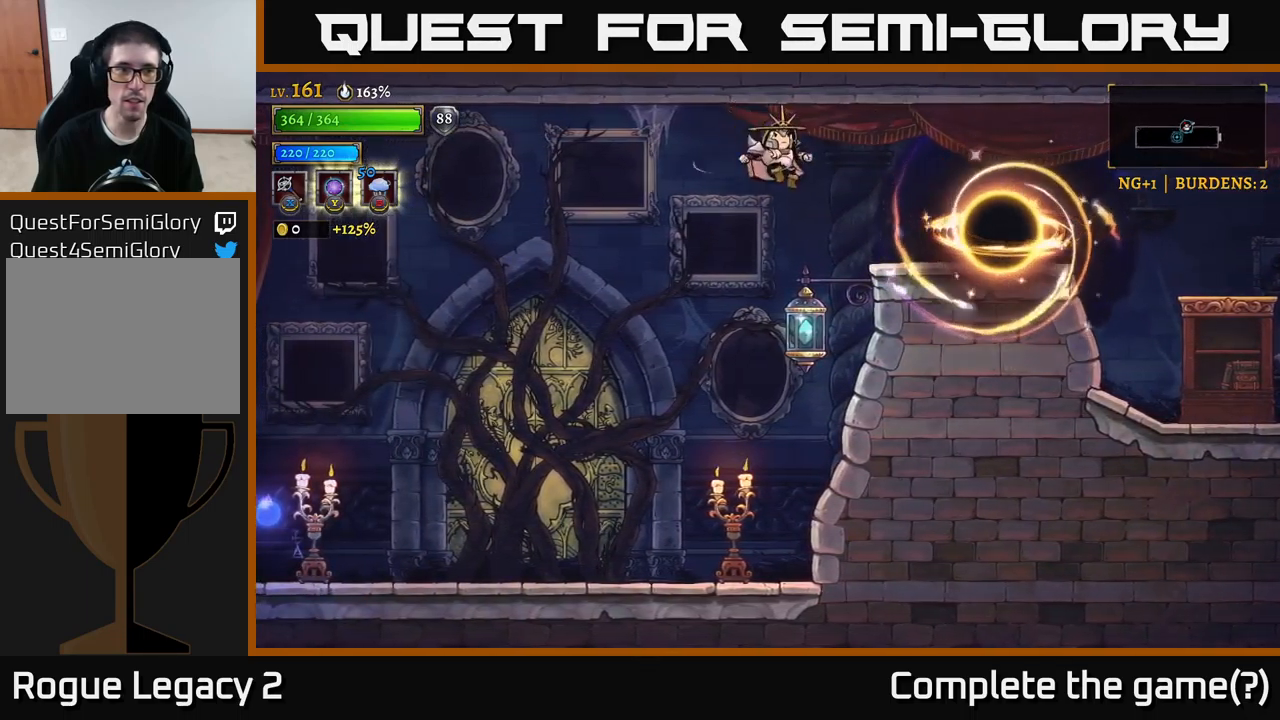
{"buttons": ["A"], "left_stick": "left", "right_stick": "center", "events": [[167, "A", "up"], [317, "left_stick", "center"], [367, "left_stick", "left"], [450, "A", "down"]]}
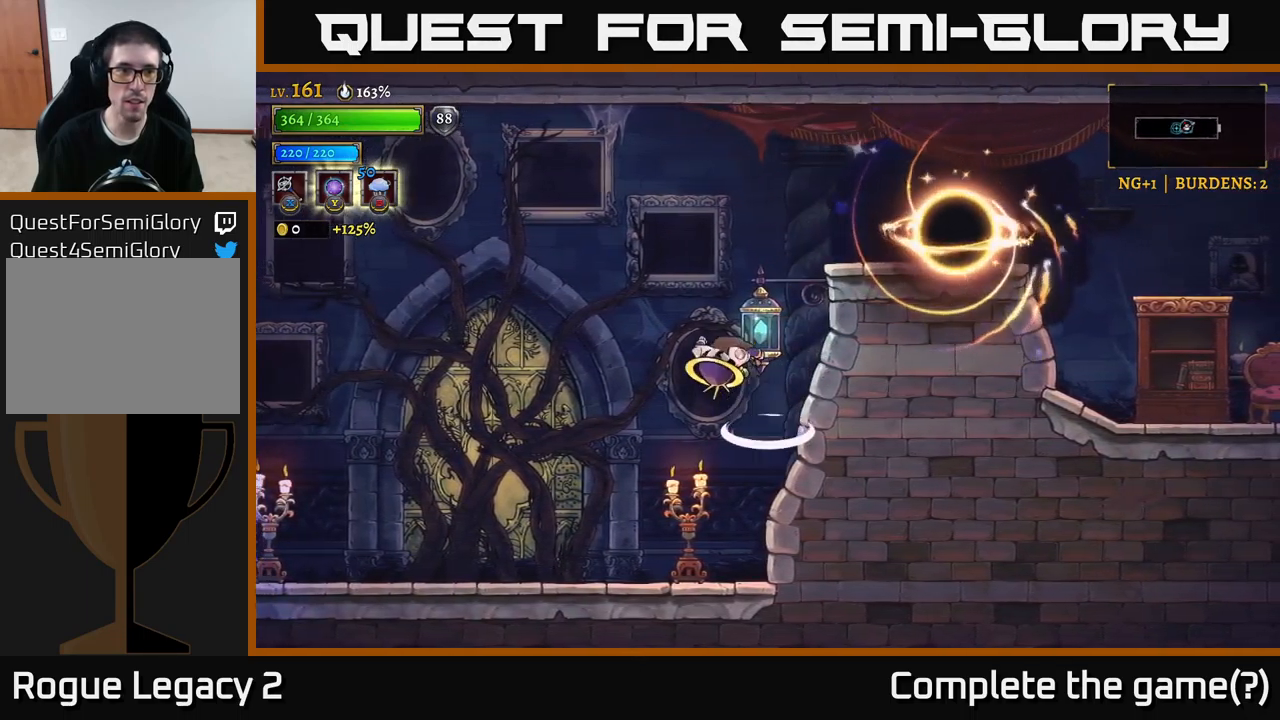
{"buttons": ["B"], "left_stick": "left", "right_stick": "center", "events": [[483, "A", "up"], [500, "B", "down"]]}
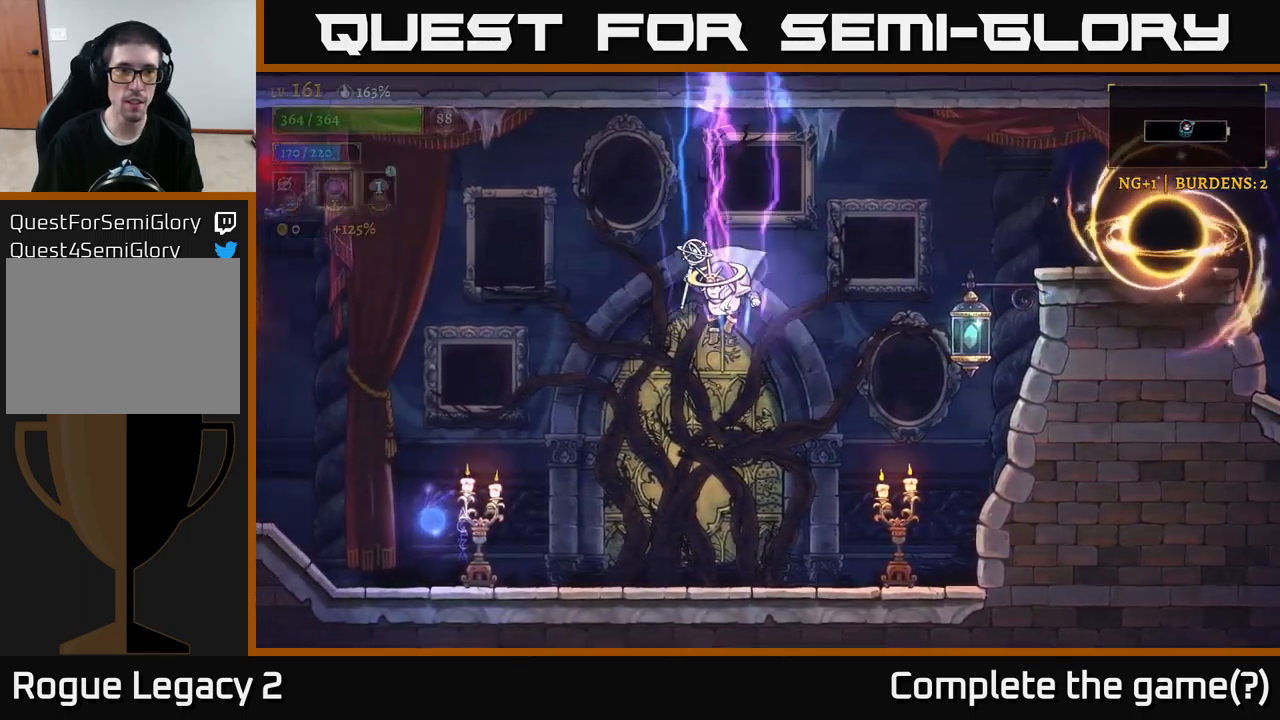
{"buttons": [], "left_stick": "left", "right_stick": "center", "events": [[133, "B", "up"]]}
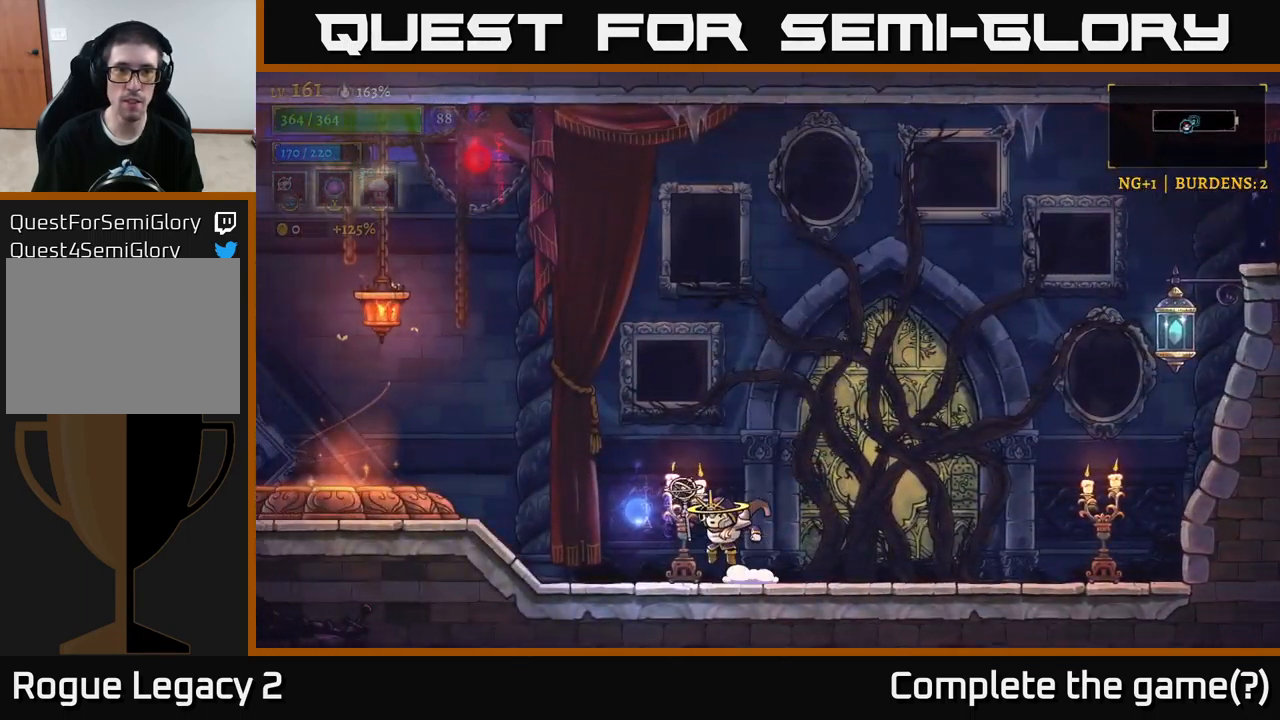
{"buttons": ["B"], "left_stick": "left", "right_stick": "center", "events": [[50, "A", "down"], [350, "A", "up"], [350, "B", "down"]]}